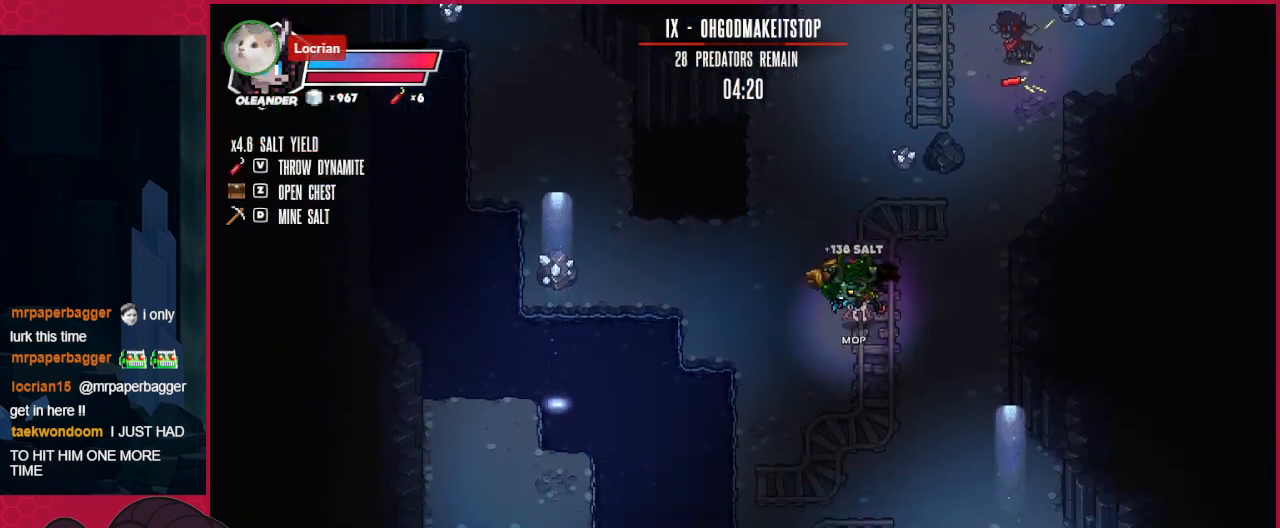
Gameplay with keyboard; each line is a JSON object with the keys held at the frame after it. "events" lists presses ("down") and releases ("up") of "a", "b", "c", "d", "down", "left", "right" and "up" between this image and that frame as [ms after this image, input, new state], when the widget could be followed in between. No other keys are recorded. Mouse input is not recorded.
{"keys": ["down", "left"], "events": []}
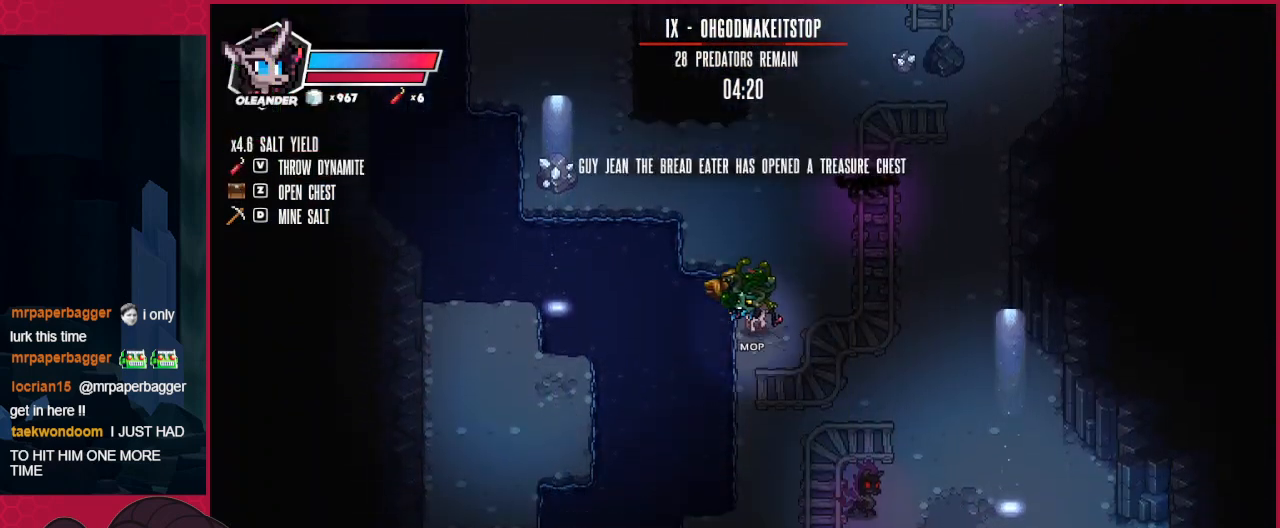
{"keys": ["left"], "events": [[138, "down", "up"]]}
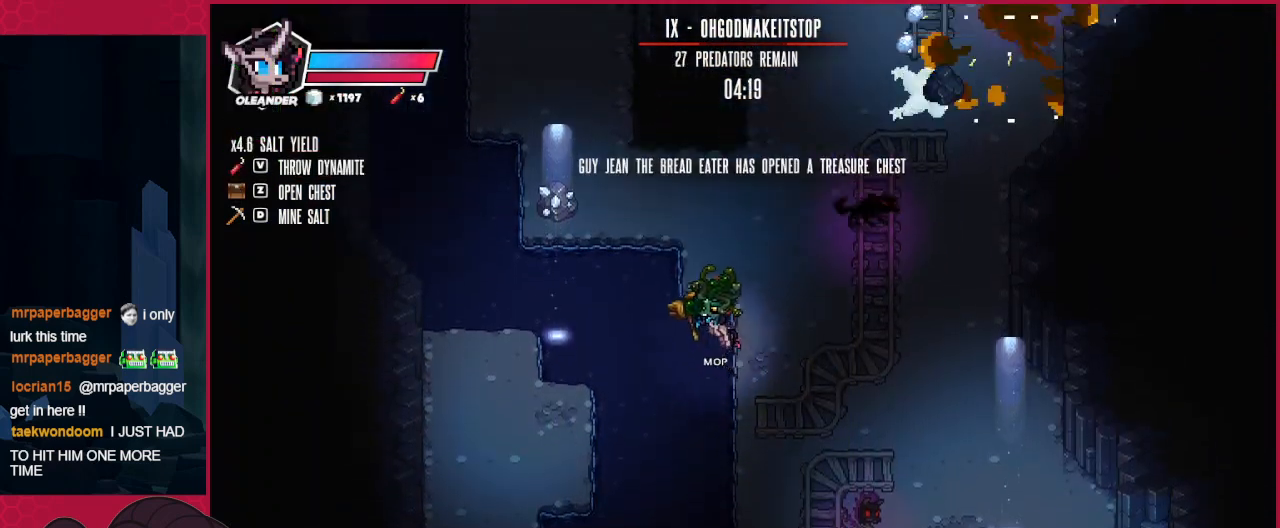
{"keys": ["down", "left"], "events": [[172, "down", "down"]]}
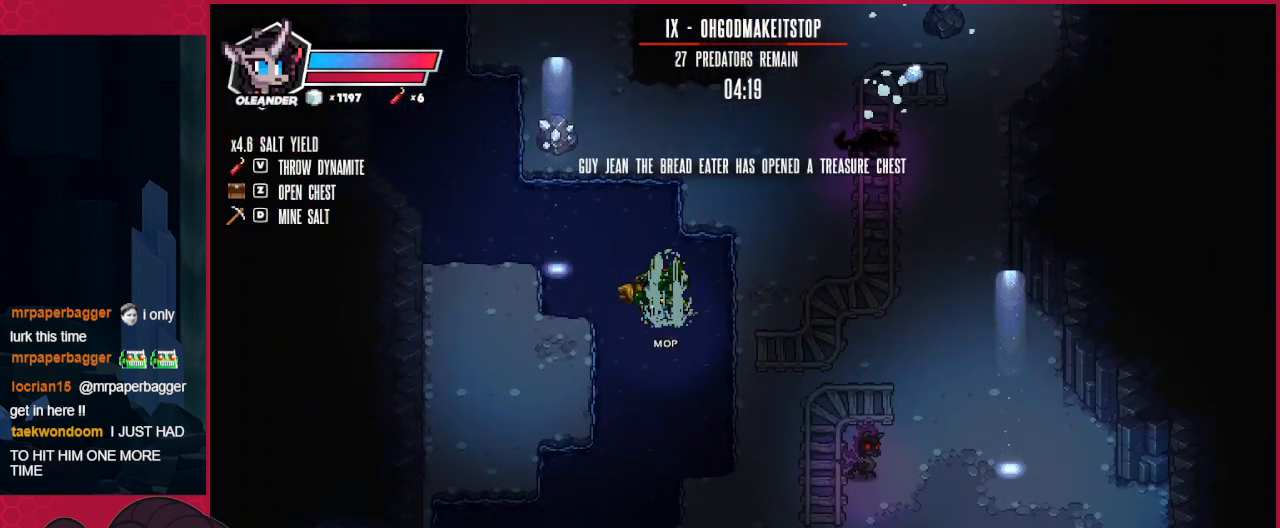
{"keys": ["down", "left"], "events": []}
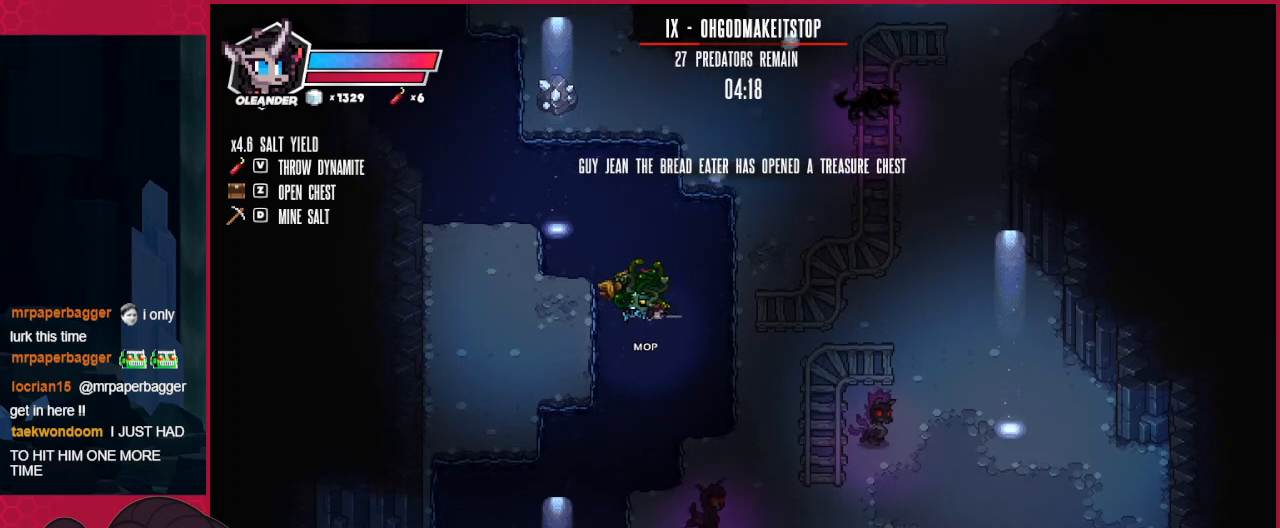
{"keys": [], "events": [[34, "left", "up"], [241, "down", "up"], [275, "right", "down"], [379, "d", "down"], [413, "right", "up"], [482, "d", "up"]]}
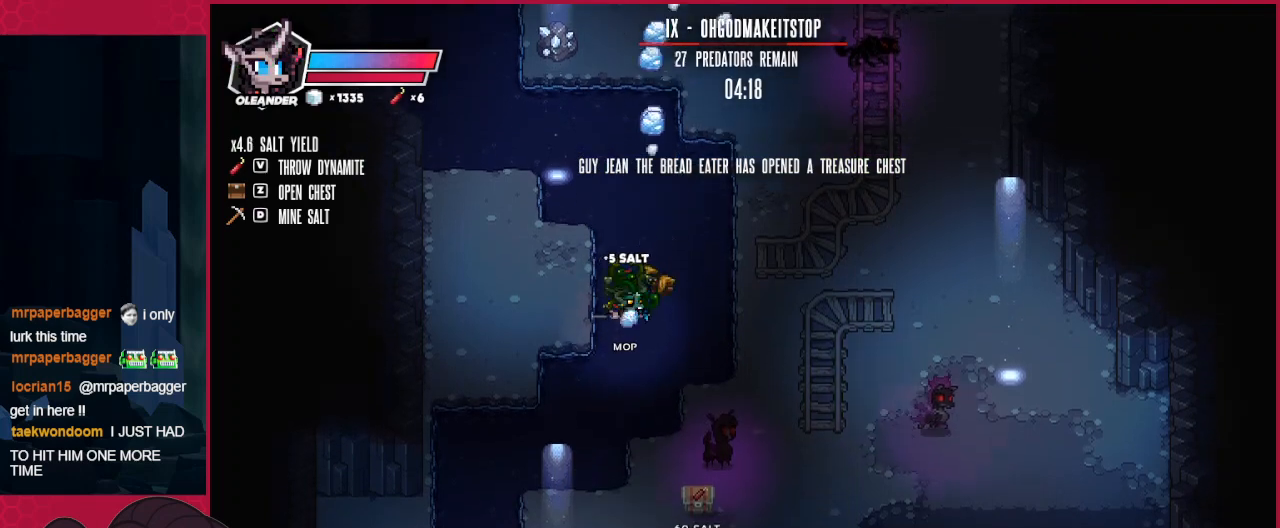
{"keys": ["down", "left"], "events": [[34, "down", "down"], [172, "left", "down"]]}
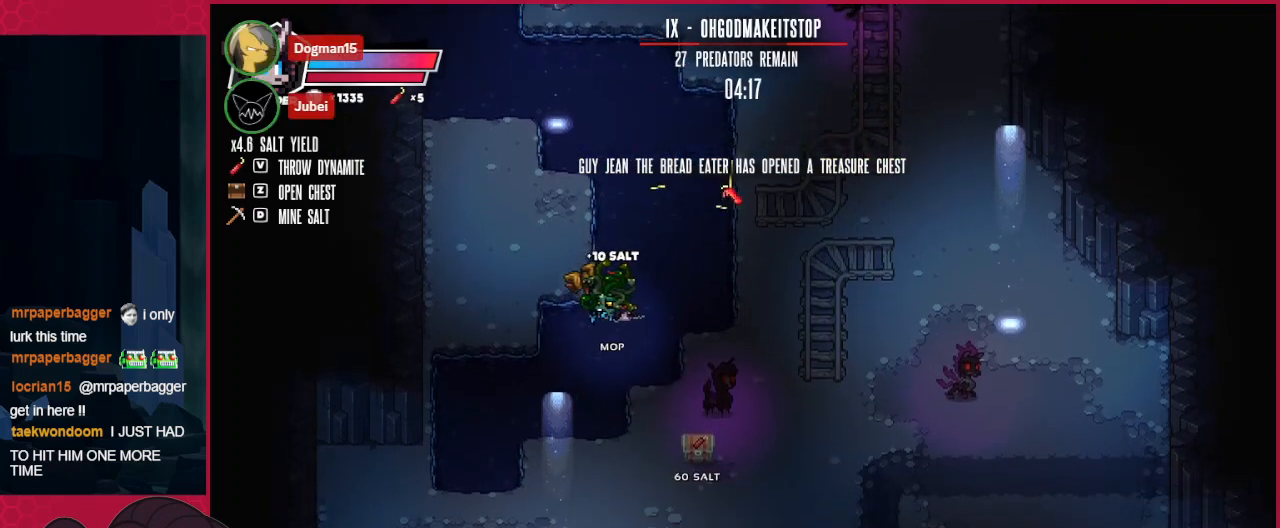
{"keys": ["right"], "events": [[310, "left", "up"], [414, "down", "up"], [448, "right", "down"]]}
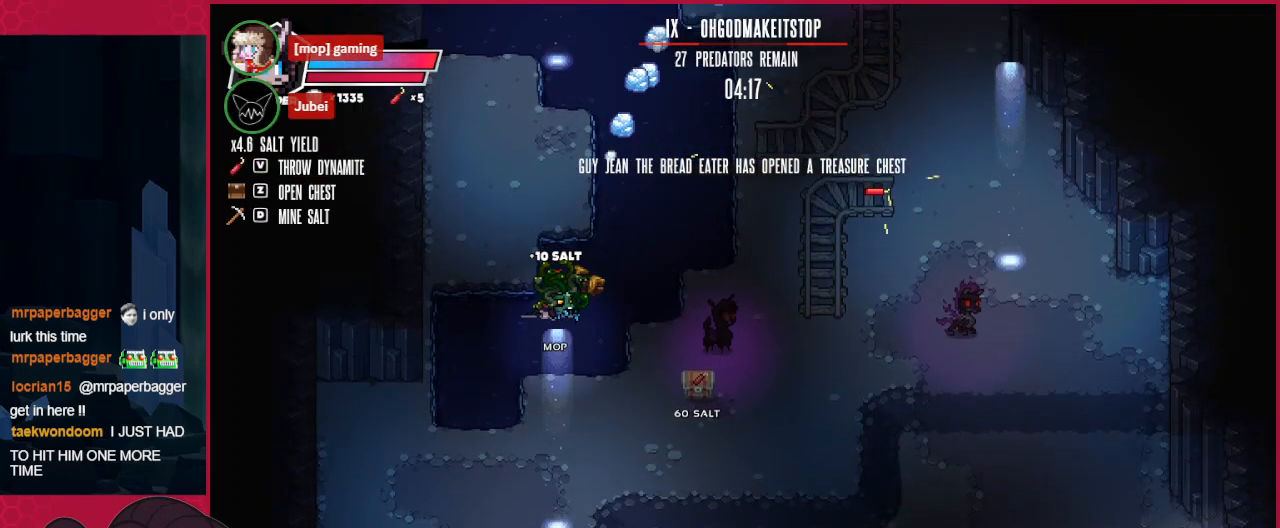
{"keys": ["left"], "events": [[138, "left", "down"], [138, "right", "up"]]}
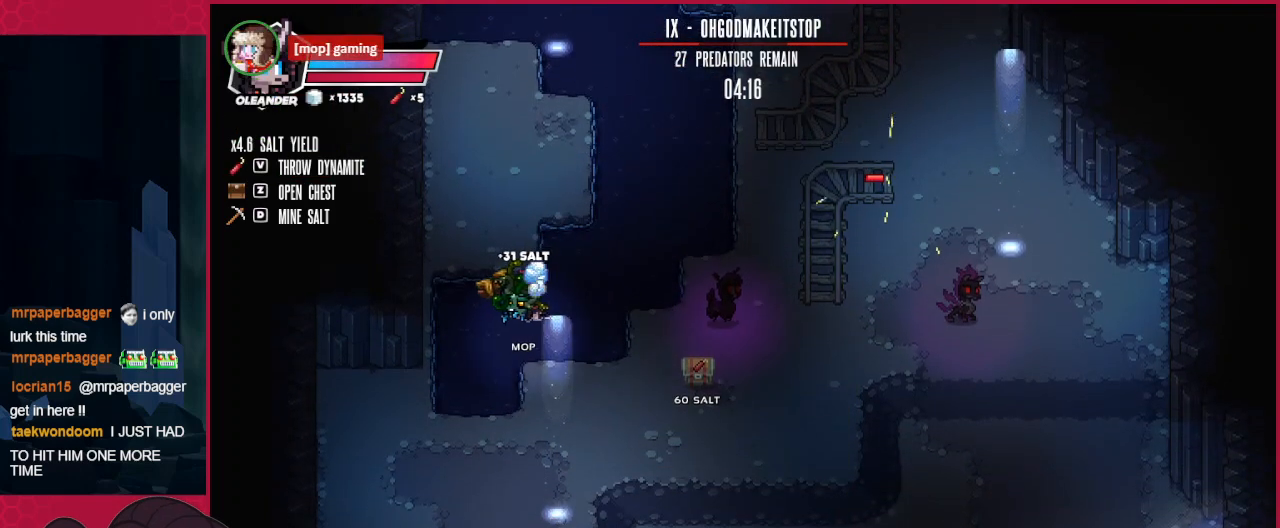
{"keys": [], "events": [[138, "left", "up"], [138, "right", "down"], [310, "d", "down"], [447, "d", "up"], [447, "right", "up"]]}
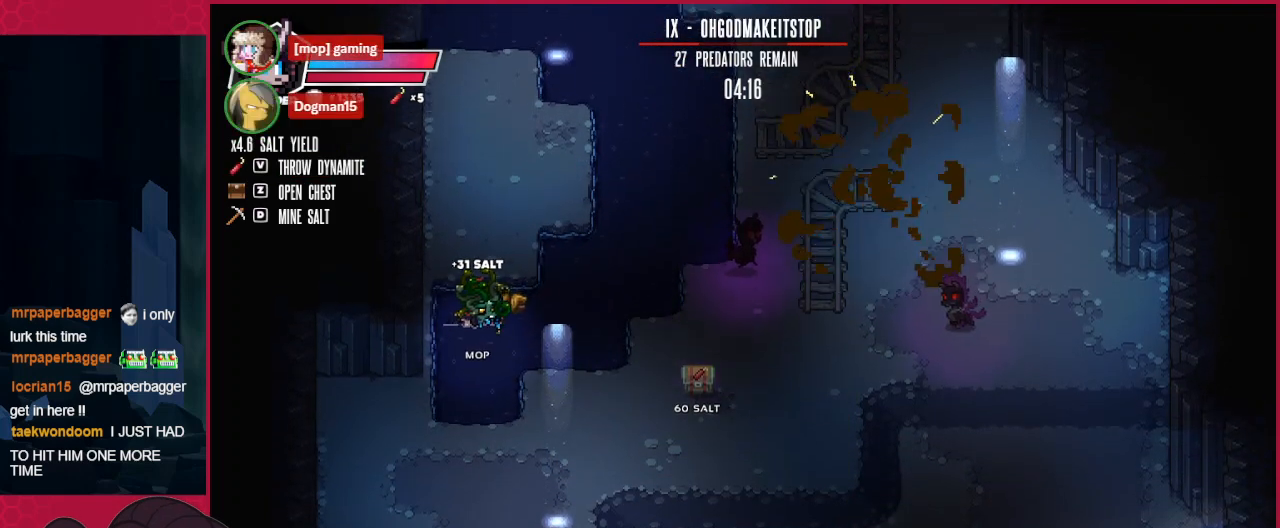
{"keys": [], "events": []}
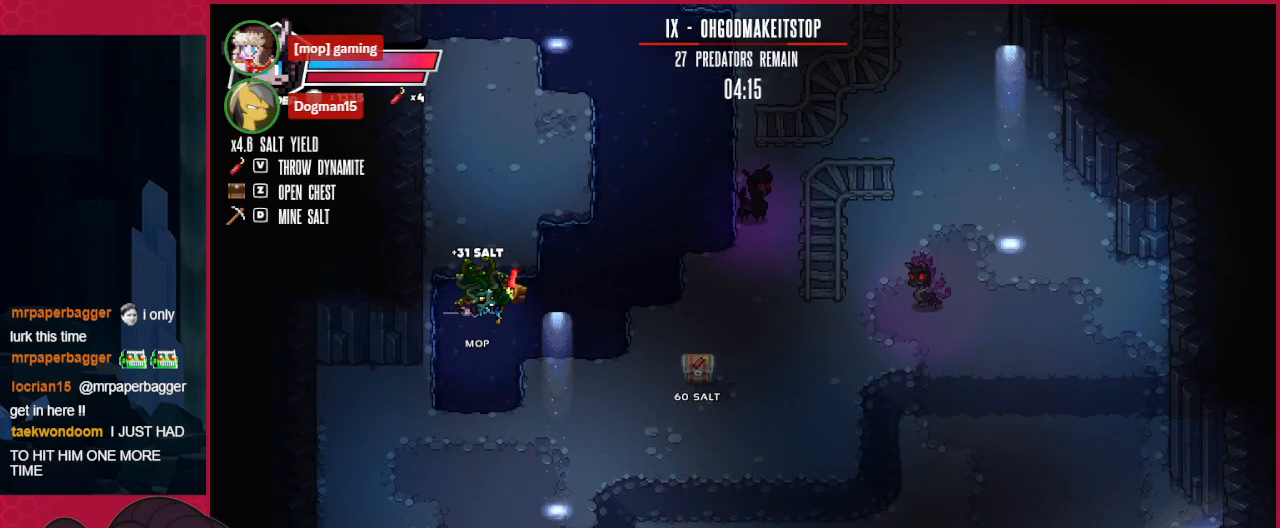
{"keys": ["down", "right"], "events": [[310, "right", "down"], [448, "down", "down"]]}
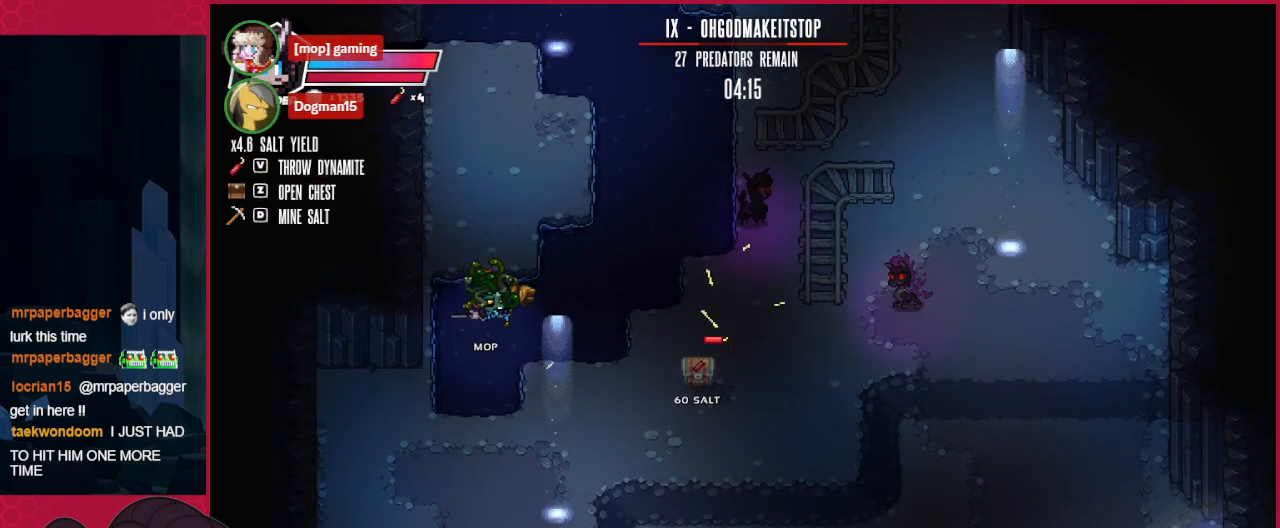
{"keys": ["down"], "events": [[275, "right", "up"]]}
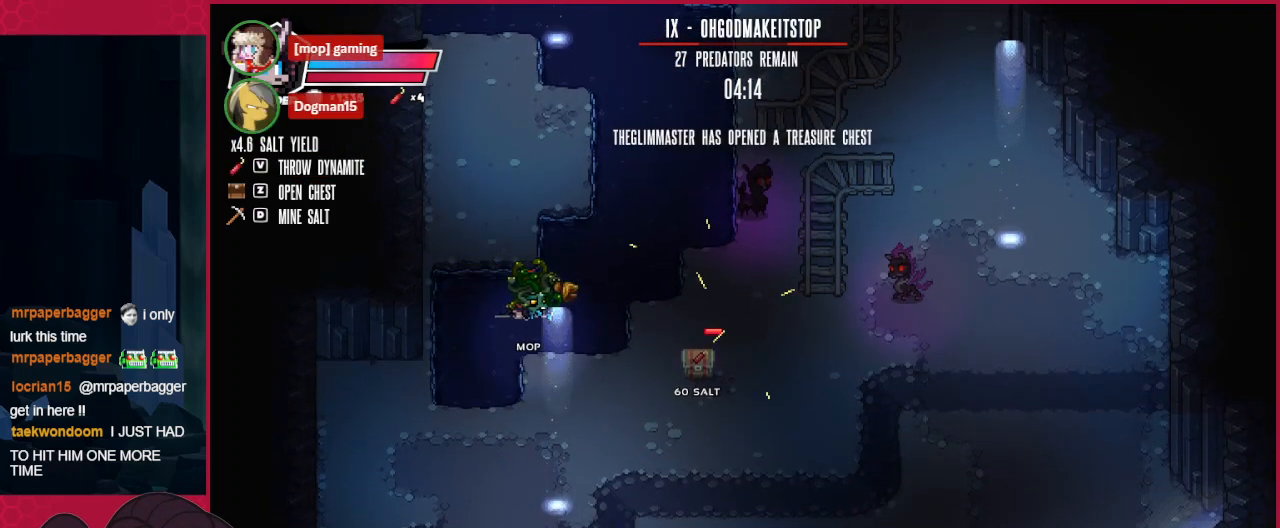
{"keys": ["down", "right"], "events": [[413, "right", "down"]]}
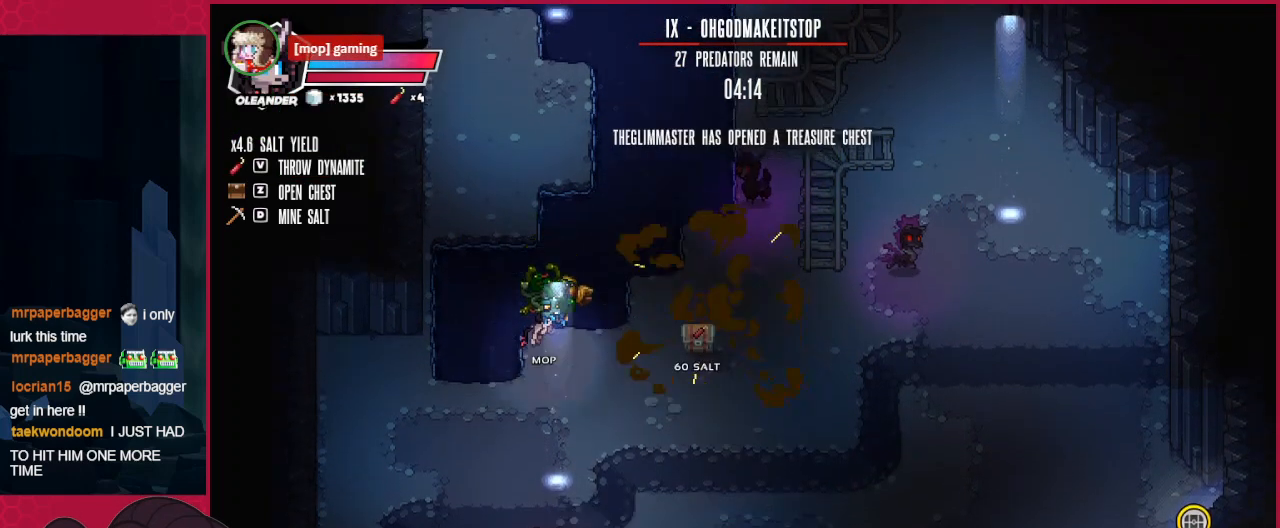
{"keys": ["a"], "events": [[34, "down", "up"], [413, "a", "down"], [482, "right", "up"]]}
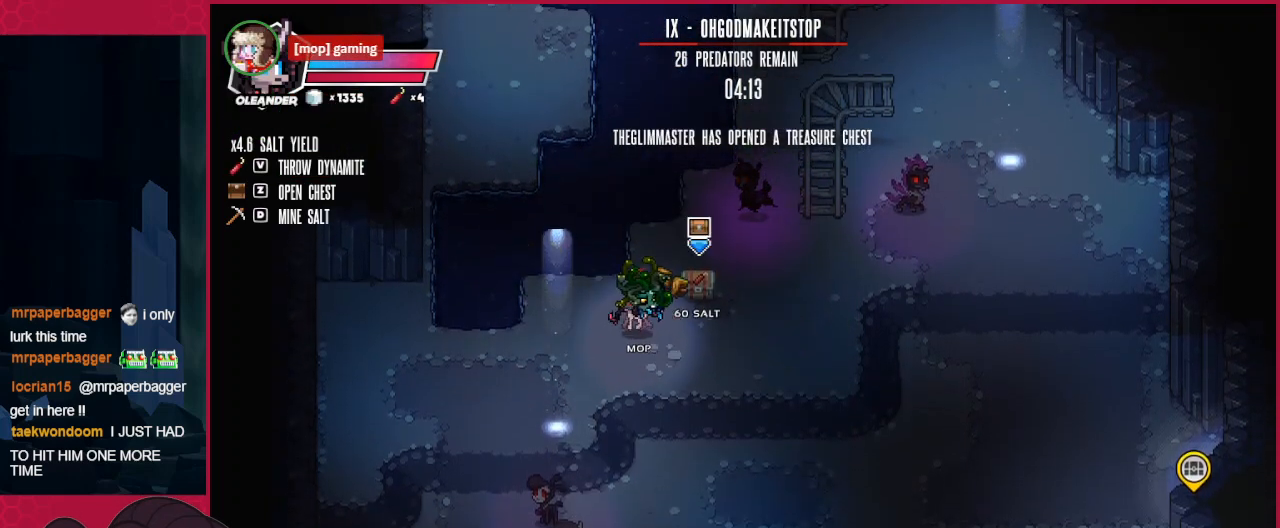
{"keys": ["up"], "events": [[34, "left", "down"], [103, "a", "up"], [172, "up", "down"], [413, "left", "up"]]}
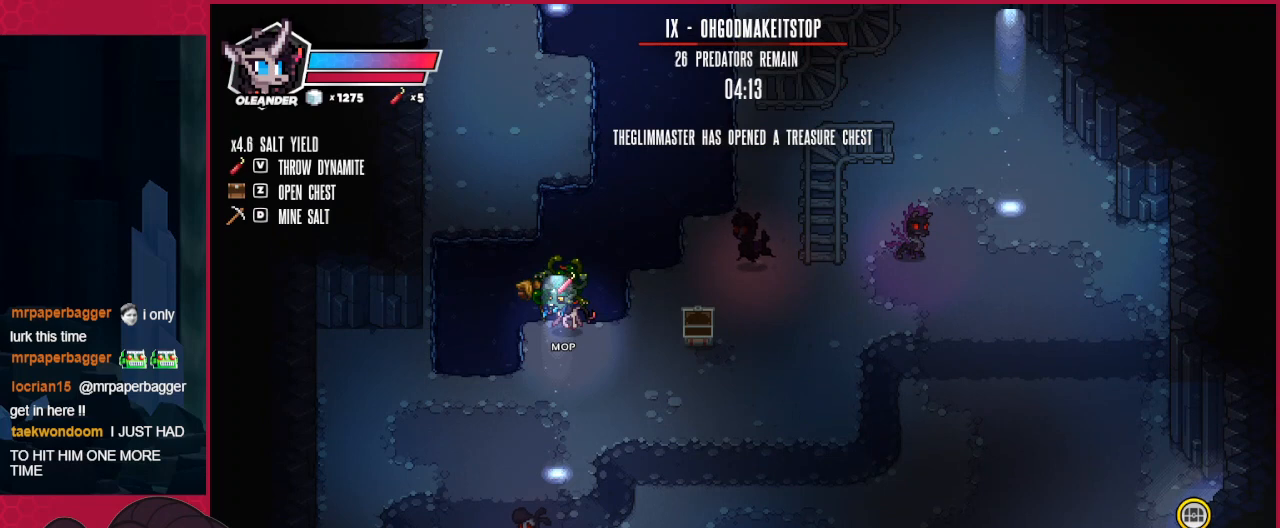
{"keys": ["left", "up"], "events": [[379, "left", "down"]]}
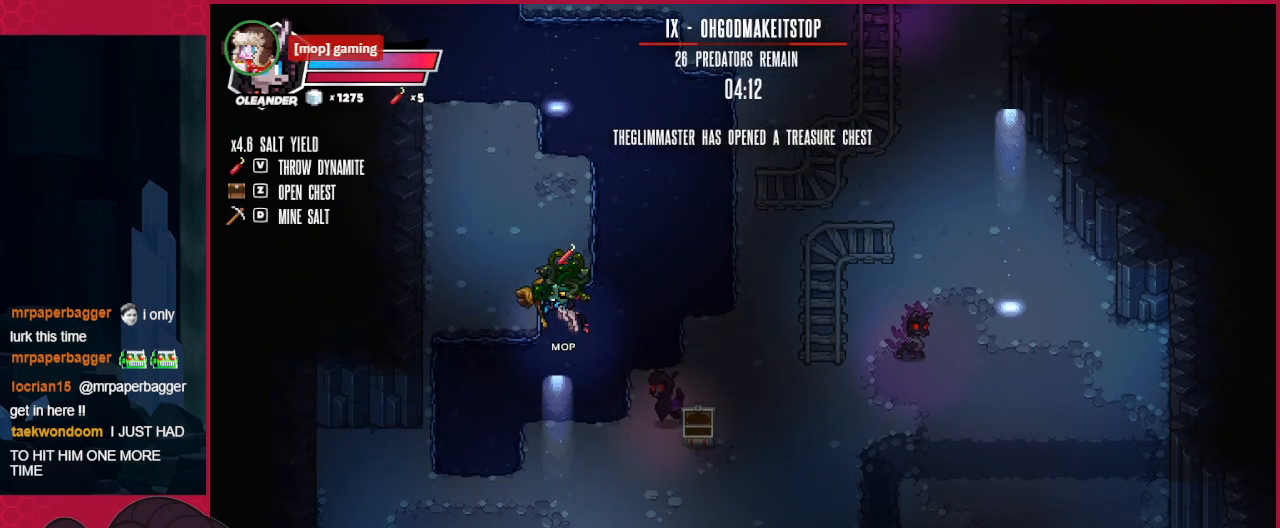
{"keys": ["up"], "events": [[448, "left", "up"]]}
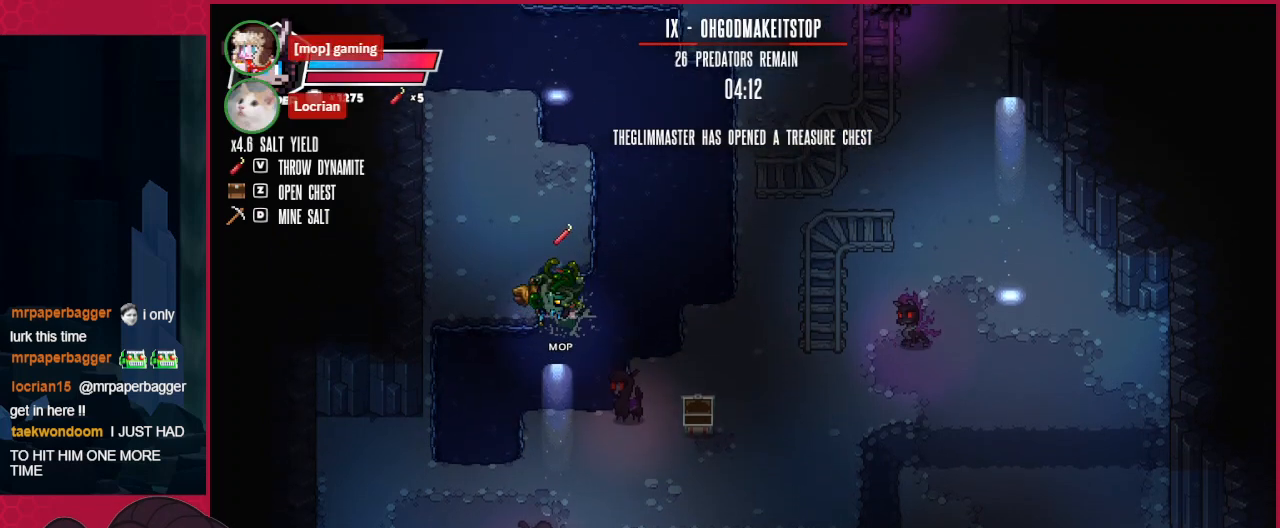
{"keys": ["right", "up"], "events": [[103, "right", "down"]]}
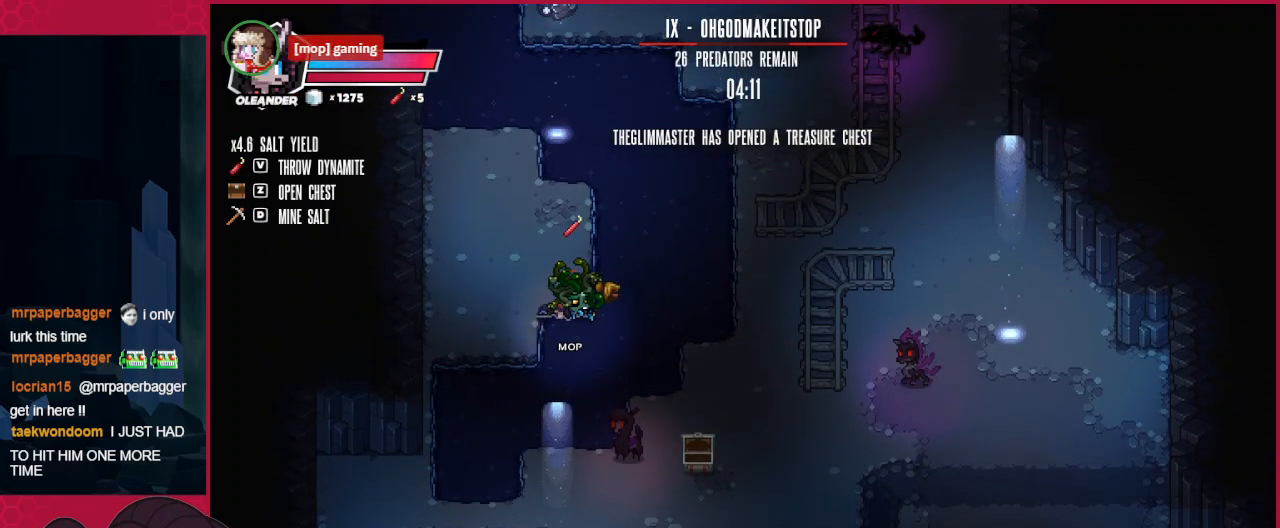
{"keys": ["left", "up"], "events": [[172, "right", "up"], [344, "left", "down"]]}
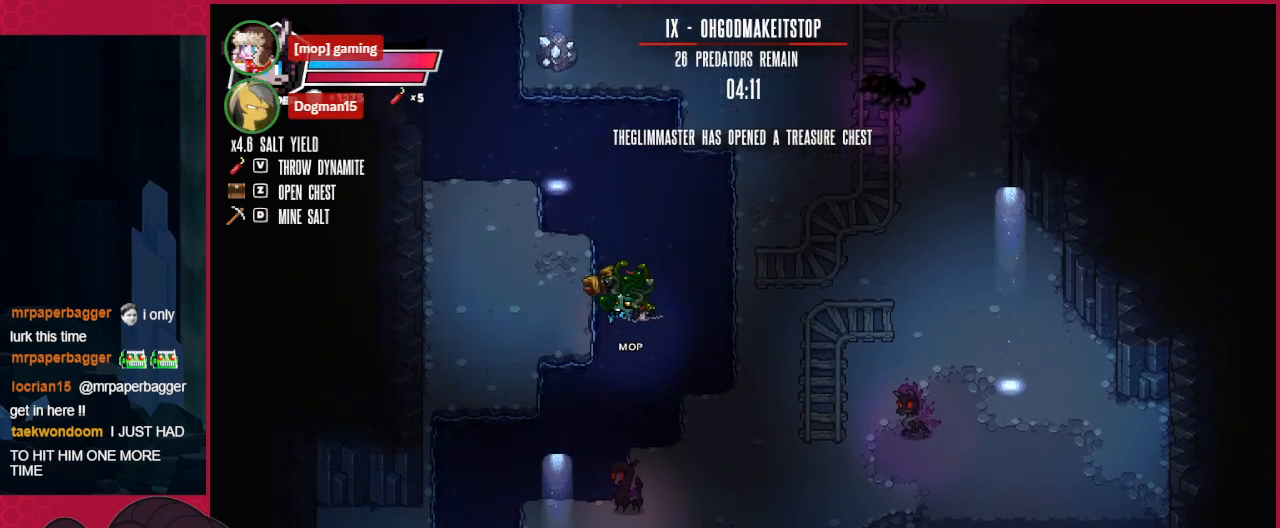
{"keys": [], "events": [[35, "left", "up"], [482, "up", "up"]]}
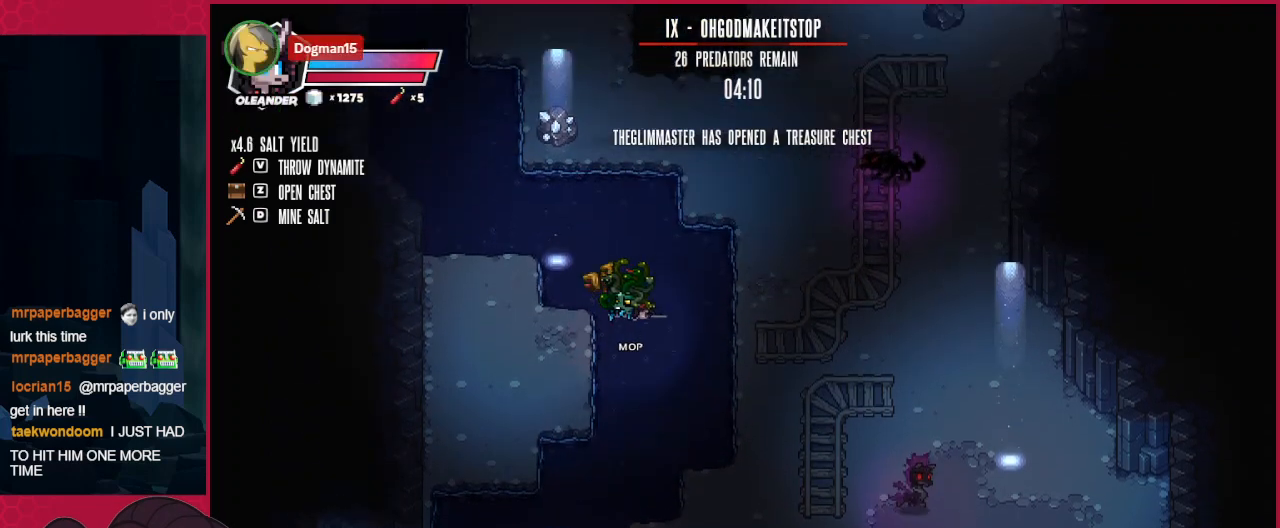
{"keys": [], "events": [[103, "down", "down"], [172, "d", "down"], [241, "down", "up"], [276, "d", "up"]]}
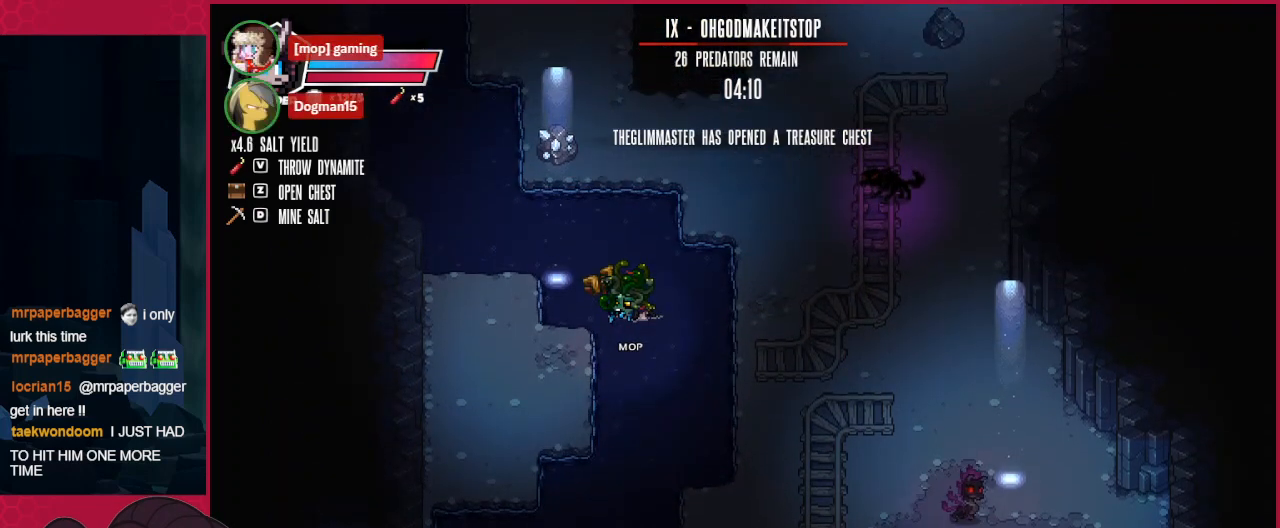
{"keys": [], "events": []}
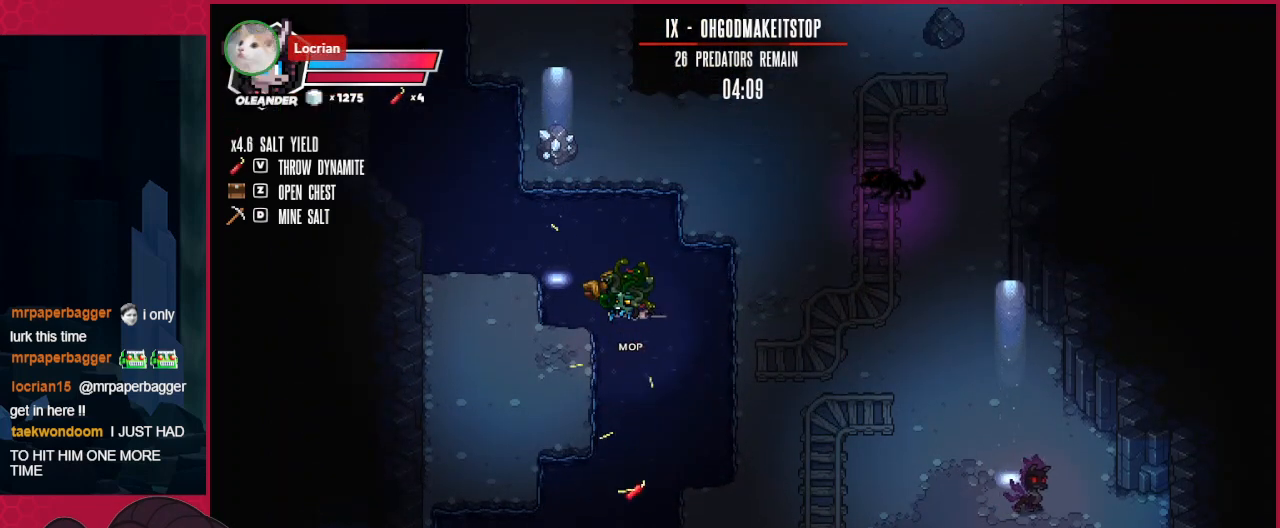
{"keys": ["down"], "events": [[69, "down", "down"], [138, "right", "down"], [276, "right", "up"]]}
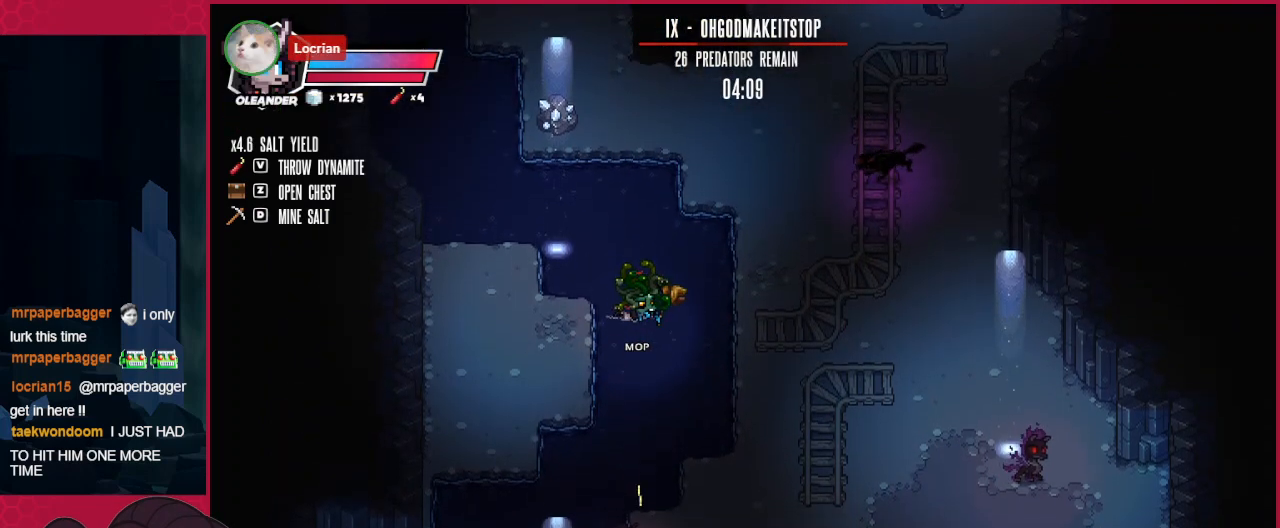
{"keys": ["down", "right"], "events": [[310, "right", "down"]]}
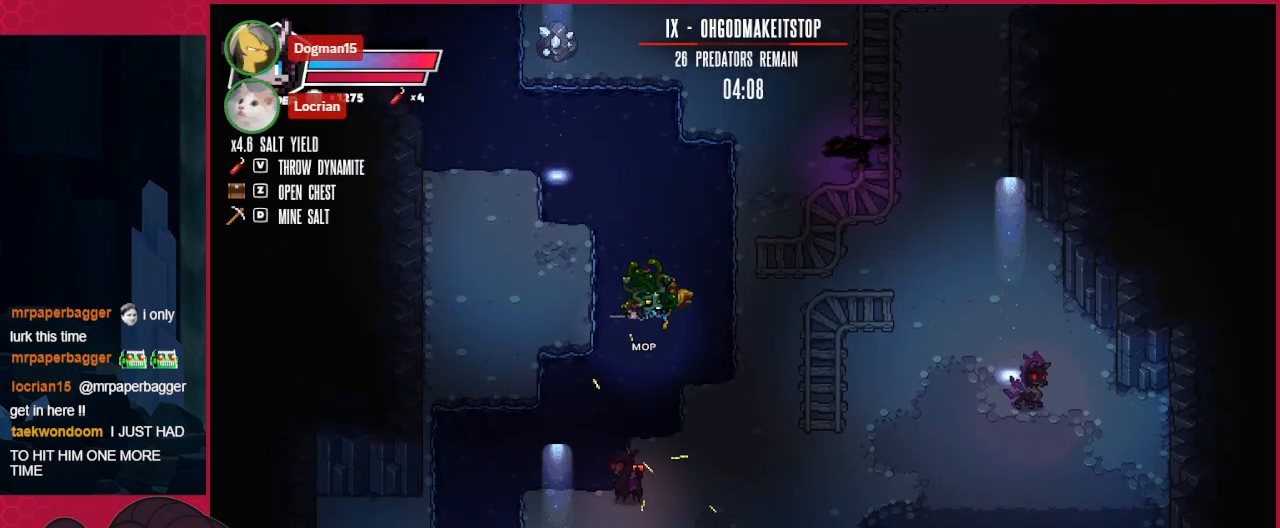
{"keys": ["down"], "events": [[344, "right", "up"]]}
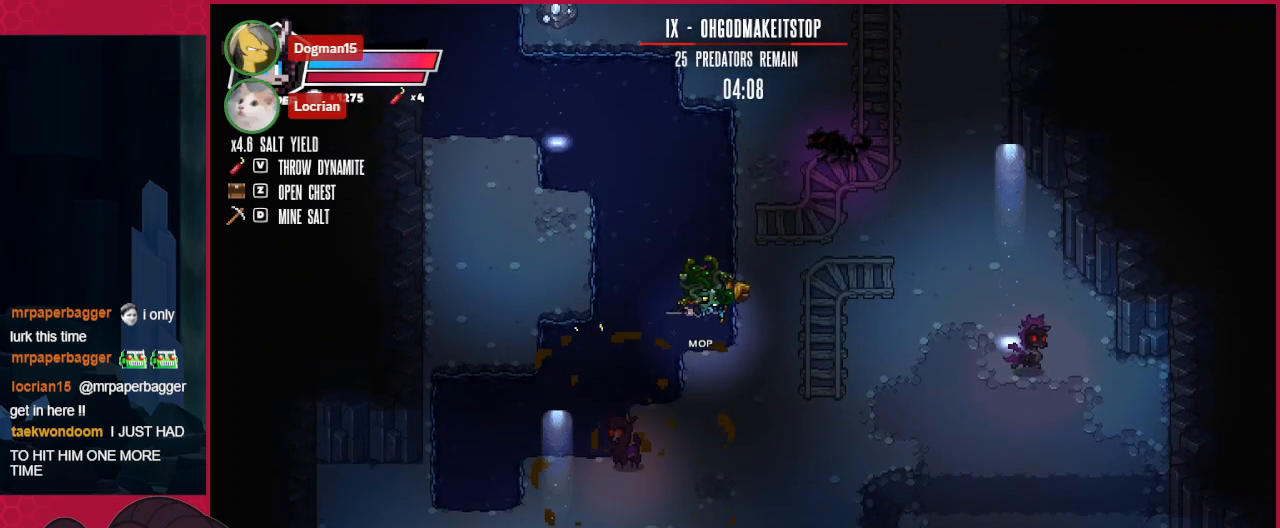
{"keys": ["down"], "events": []}
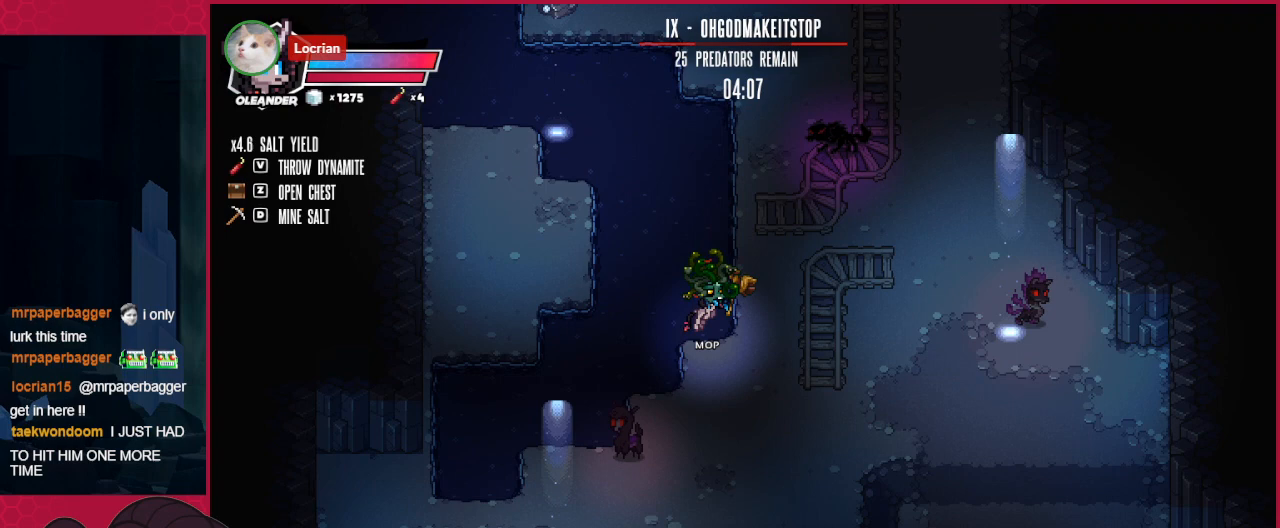
{"keys": ["down", "right"], "events": [[241, "right", "down"]]}